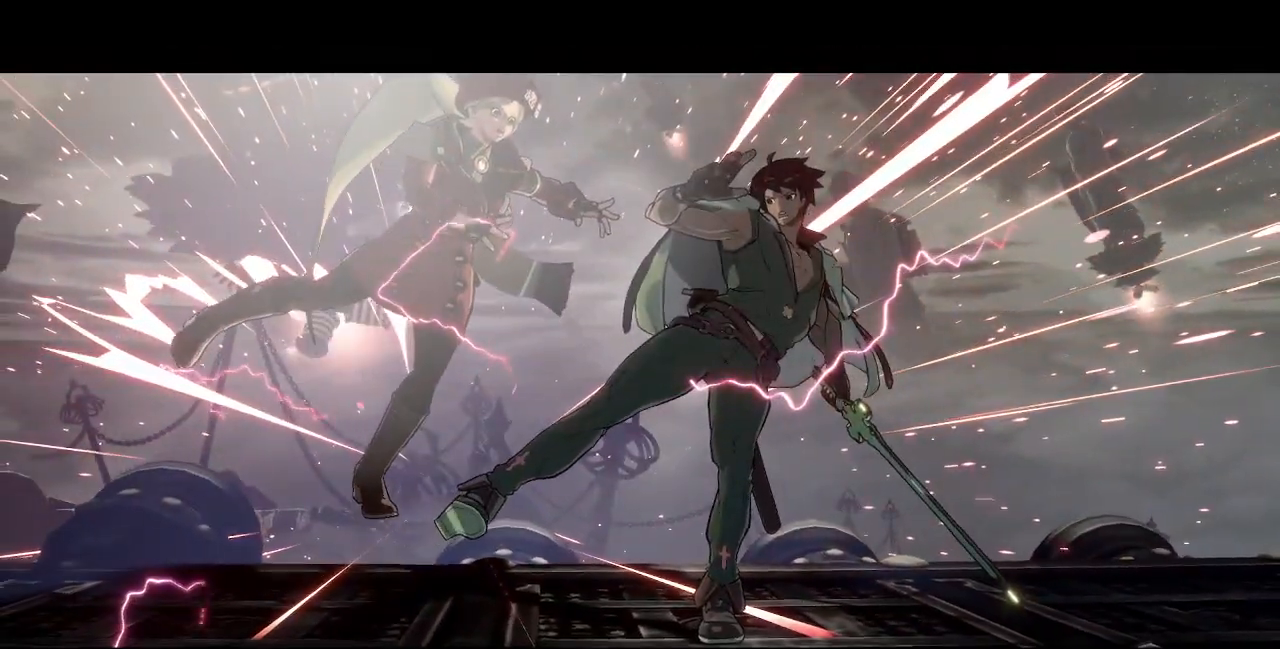
Gameplay with a controller (arcade stick); each line is a JSON object with the inputs held at the frame after it (dt_ms = milliseconds from this image to that frame). "events" lists button and stick changes between this image and that frame as [ms after this image, input, new state], when the widget could be followed in between. Not read: L3 R3.
{"dt_ms": 520, "buttons": ["CROSS"], "events": [[80, "SQUARE", "down"], [200, "SQUARE", "up"], [400, "CROSS", "down"]]}
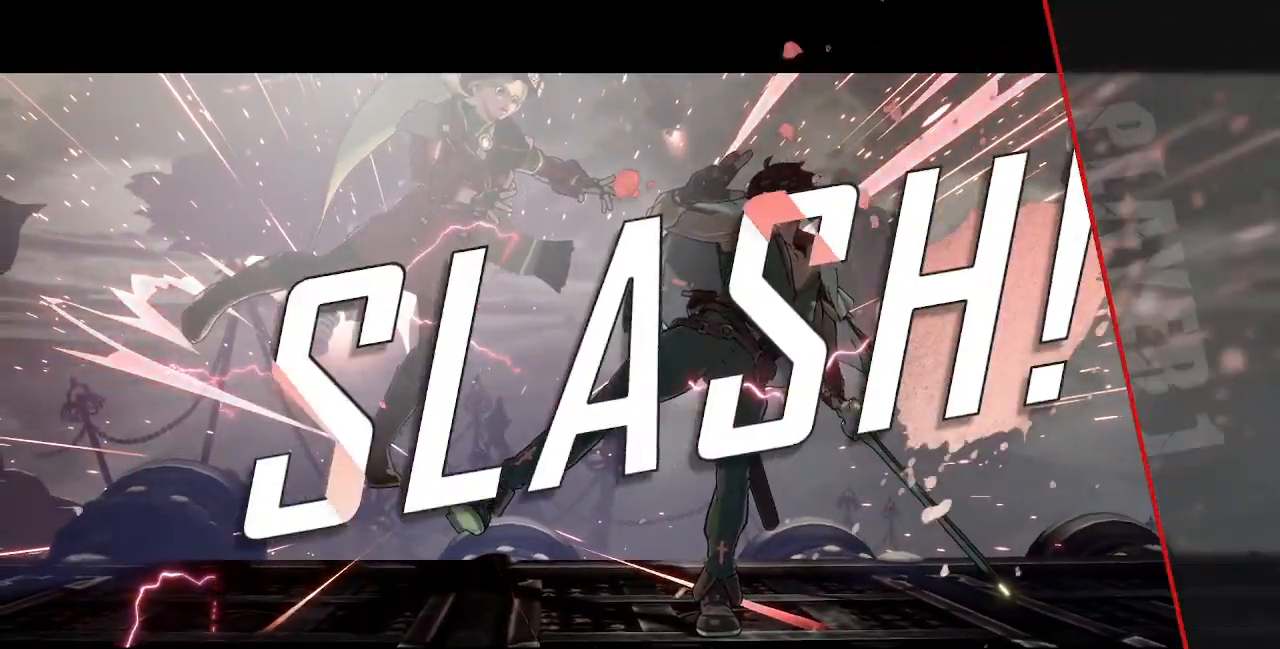
{"dt_ms": 480, "buttons": ["CROSS"], "events": [[80, "CROSS", "up"], [120, "CROSS", "down"], [280, "CROSS", "up"], [440, "CROSS", "down"]]}
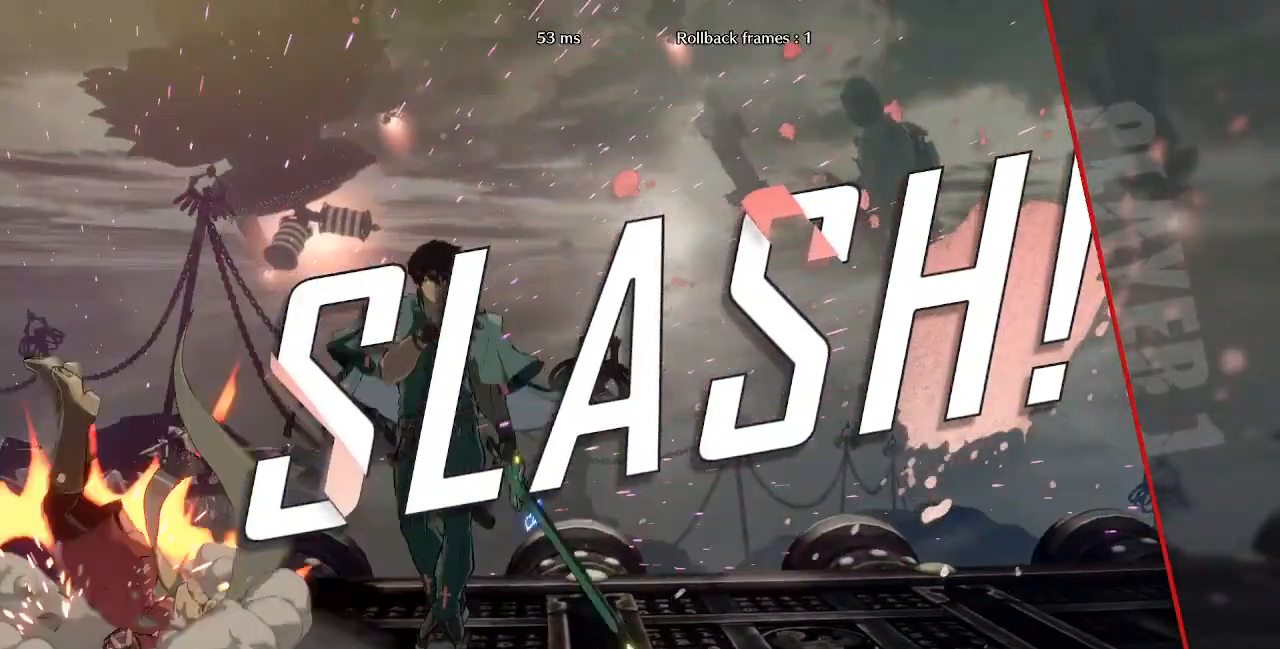
{"dt_ms": 520, "buttons": [], "events": [[120, "CROSS", "up"], [200, "CROSS", "down"], [280, "CROSS", "up"], [400, "CROSS", "down"], [520, "CROSS", "up"]]}
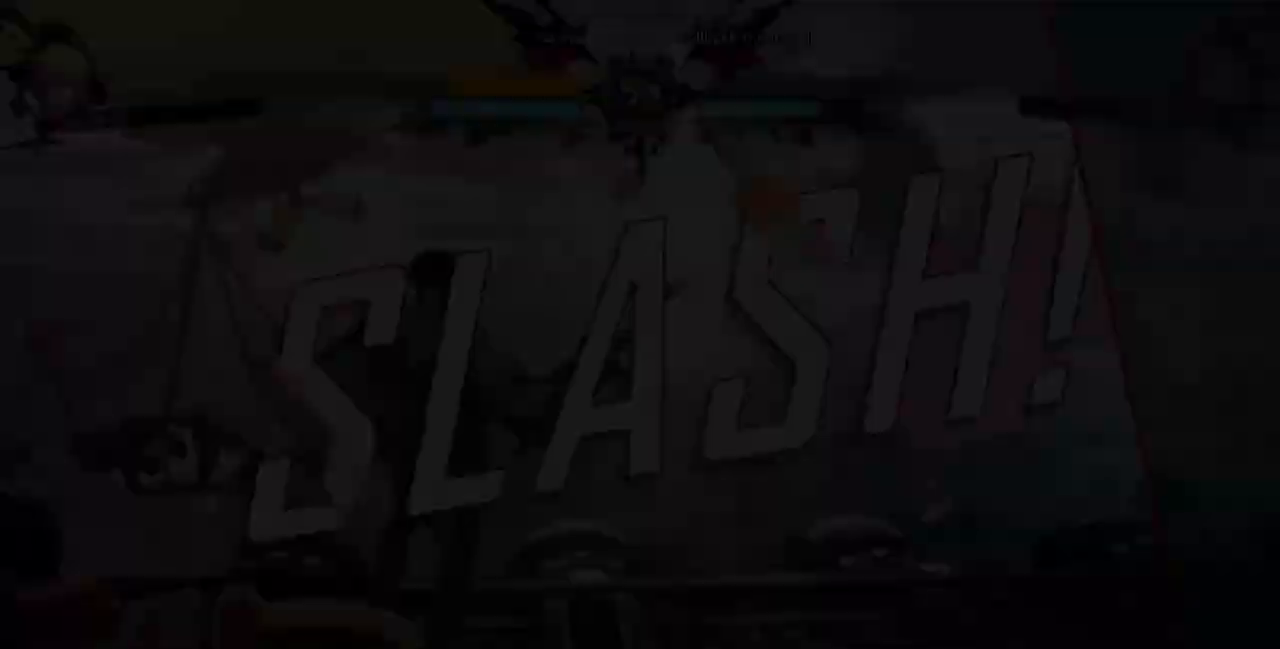
{"dt_ms": 480, "buttons": [], "events": [[80, "CROSS", "down"], [240, "CROSS", "up"]]}
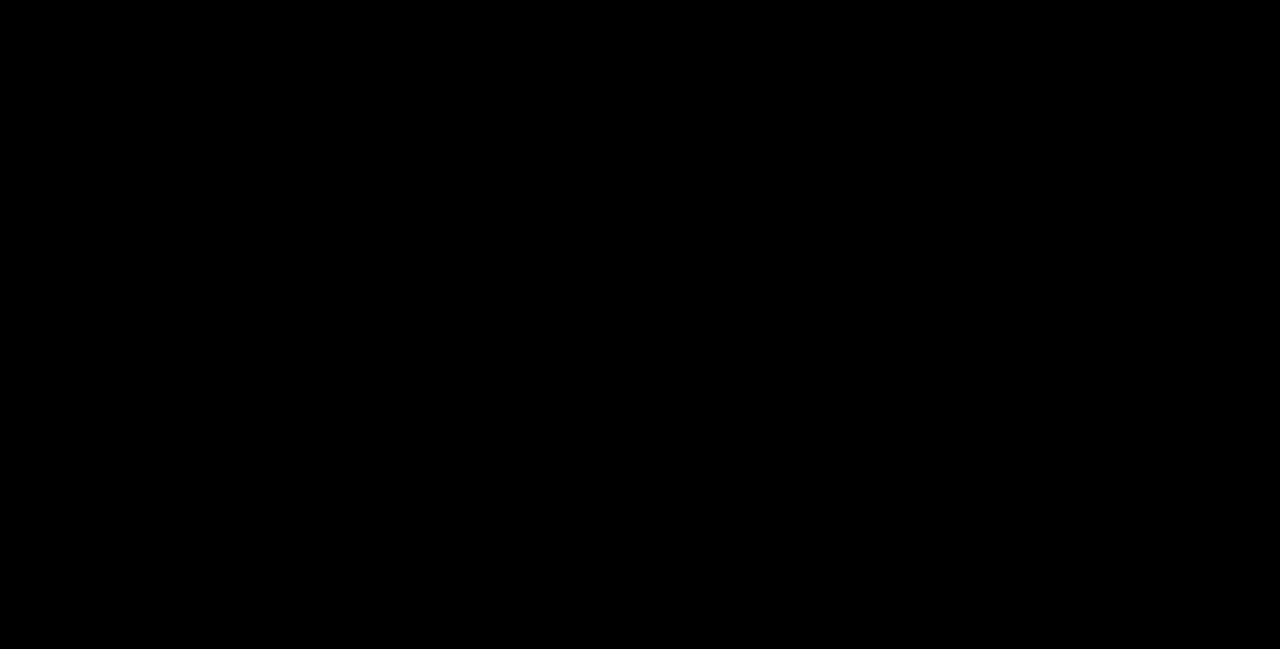
{"dt_ms": 520, "buttons": ["CROSS", "R1", "DPAD_UP", "DPAD_LEFT"], "events": [[160, "DPAD_UP", "down"], [320, "DPAD_LEFT", "down"], [400, "CROSS", "down"], [400, "R1", "down"], [400, "SQUARE", "down"], [520, "SQUARE", "up"]]}
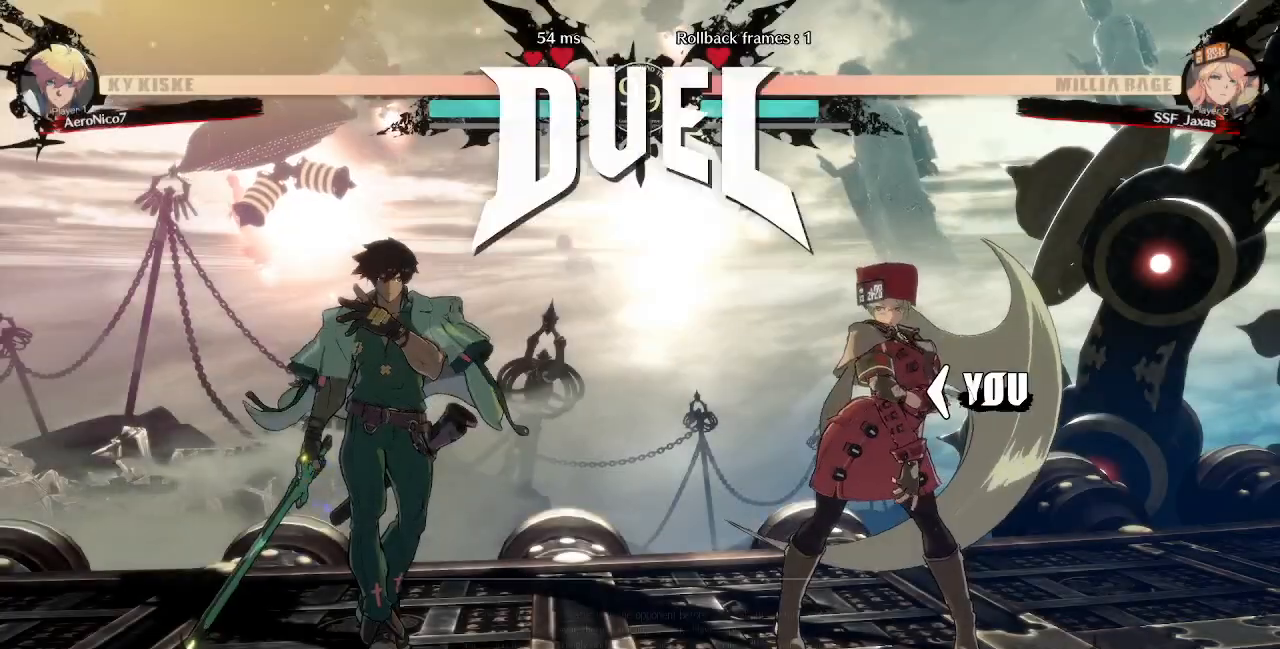
{"dt_ms": 480, "buttons": ["CROSS", "R1", "DPAD_UP"], "events": [[40, "R1", "up"], [80, "CROSS", "up"], [80, "DPAD_LEFT", "up"], [80, "DPAD_RIGHT", "down"], [80, "DPAD_UP", "up"], [80, "R1", "down"], [120, "CROSS", "down"], [120, "SQUARE", "down"], [120, "TRIANGLE", "down"], [240, "DPAD_RIGHT", "up"], [240, "DPAD_UP", "down"], [280, "SQUARE", "up"], [280, "TRIANGLE", "up"], [320, "CROSS", "up"], [400, "TRIANGLE", "down"], [440, "CROSS", "down"], [440, "SQUARE", "down"], [480, "SQUARE", "up"], [480, "TRIANGLE", "up"]]}
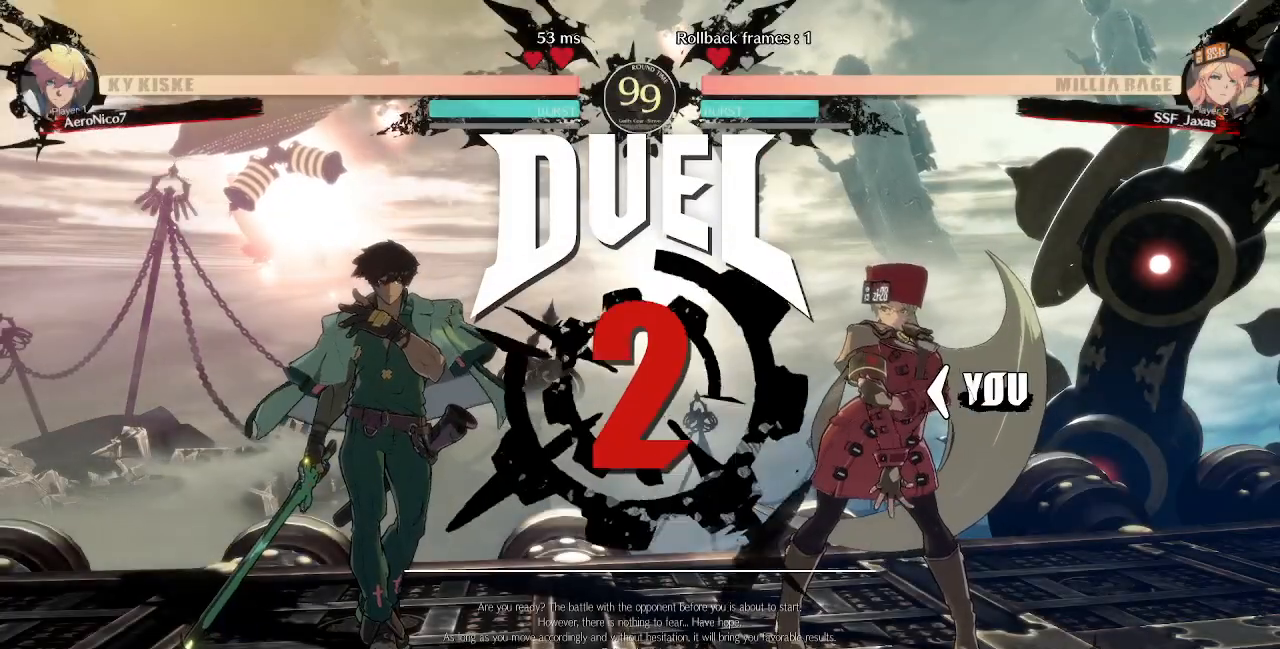
{"dt_ms": 520, "buttons": ["DPAD_DOWN"], "events": [[80, "CROSS", "up"], [80, "DPAD_LEFT", "down"], [80, "R1", "up"], [160, "DPAD_UP", "up"], [200, "CROSS", "down"], [200, "DPAD_DOWN", "down"], [200, "DPAD_LEFT", "up"], [200, "R1", "down"], [200, "SQUARE", "down"], [200, "TRIANGLE", "down"], [280, "CROSS", "up"], [280, "DPAD_DOWN", "up"], [280, "DPAD_UP", "down"], [280, "R1", "up"], [280, "SQUARE", "up"], [280, "TRIANGLE", "up"], [360, "DPAD_LEFT", "down"], [400, "DPAD_UP", "up"], [480, "DPAD_DOWN", "down"], [480, "DPAD_LEFT", "up"]]}
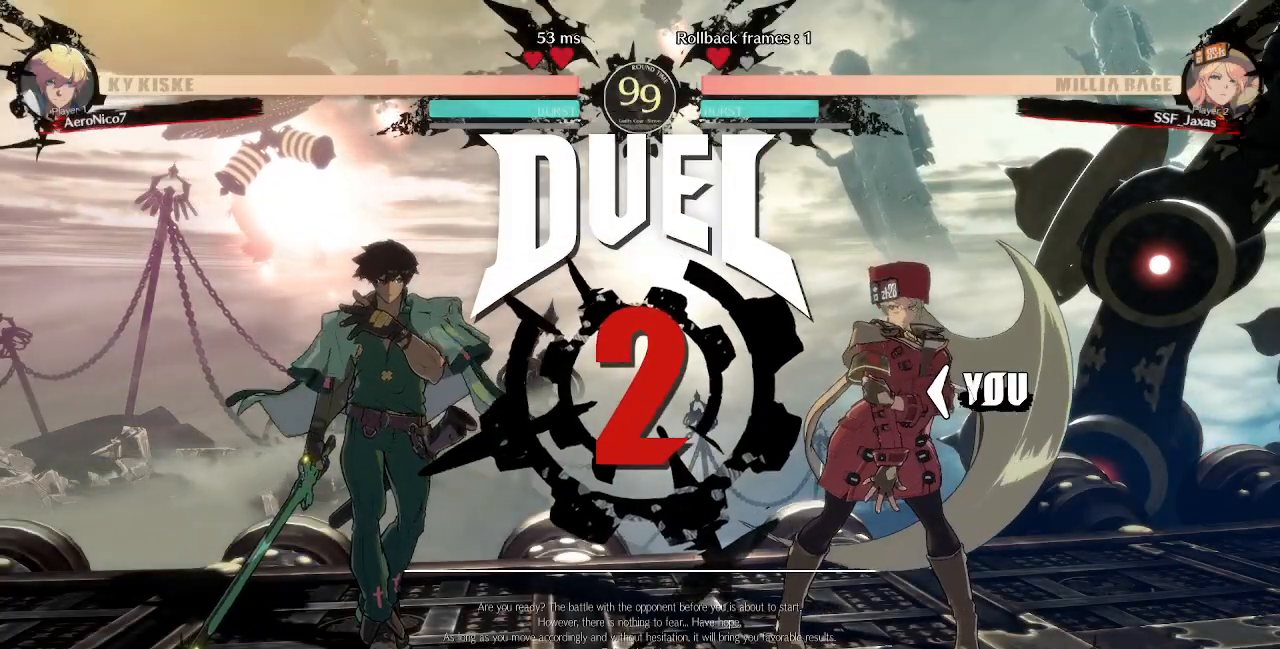
{"dt_ms": 480, "buttons": ["DPAD_DOWN", "DPAD_RIGHT"], "events": [[80, "DPAD_DOWN", "up"], [80, "DPAD_RIGHT", "down"], [200, "DPAD_RIGHT", "up"], [320, "DPAD_LEFT", "down"], [360, "DPAD_DOWN", "down"], [440, "DPAD_LEFT", "up"], [480, "DPAD_RIGHT", "down"]]}
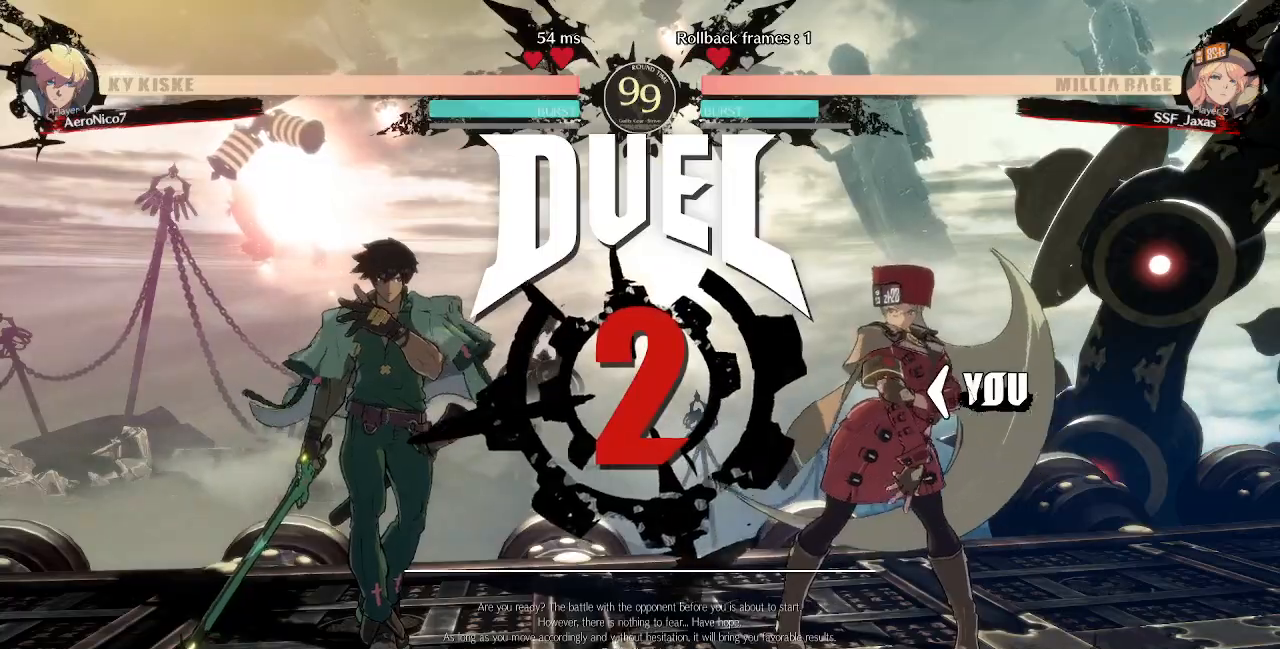
{"dt_ms": 520, "buttons": ["DPAD_RIGHT"], "events": [[40, "DPAD_DOWN", "up"]]}
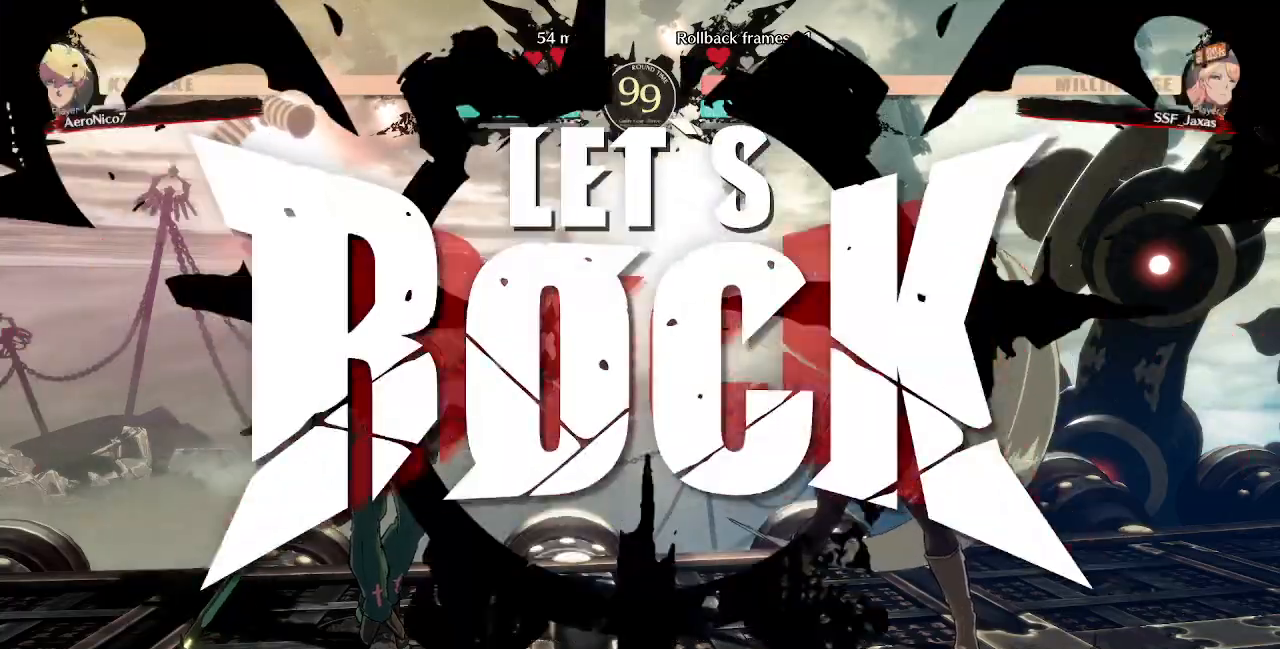
{"dt_ms": 480, "buttons": ["DPAD_UP", "DPAD_RIGHT"], "events": [[200, "DPAD_RIGHT", "up"], [400, "DPAD_DOWN", "down"], [480, "DPAD_DOWN", "up"], [480, "DPAD_RIGHT", "down"], [480, "DPAD_UP", "down"]]}
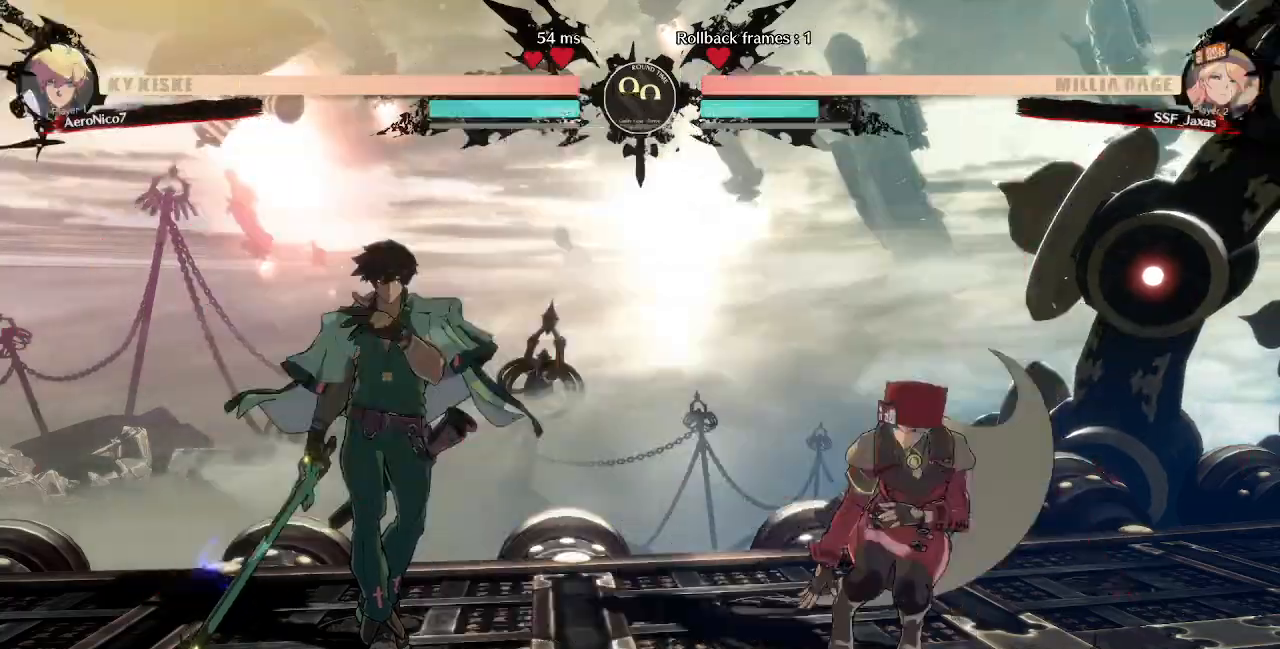
{"dt_ms": 520, "buttons": ["DPAD_LEFT"]}
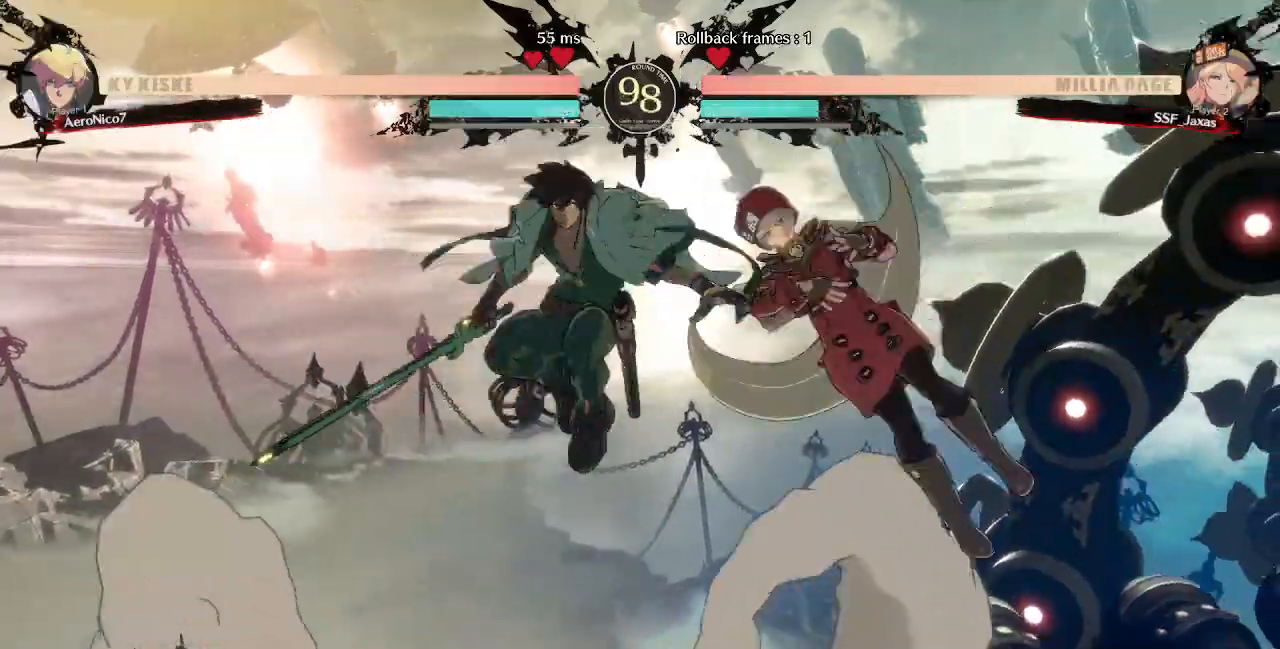
{"dt_ms": 1000, "buttons": ["DPAD_LEFT"]}
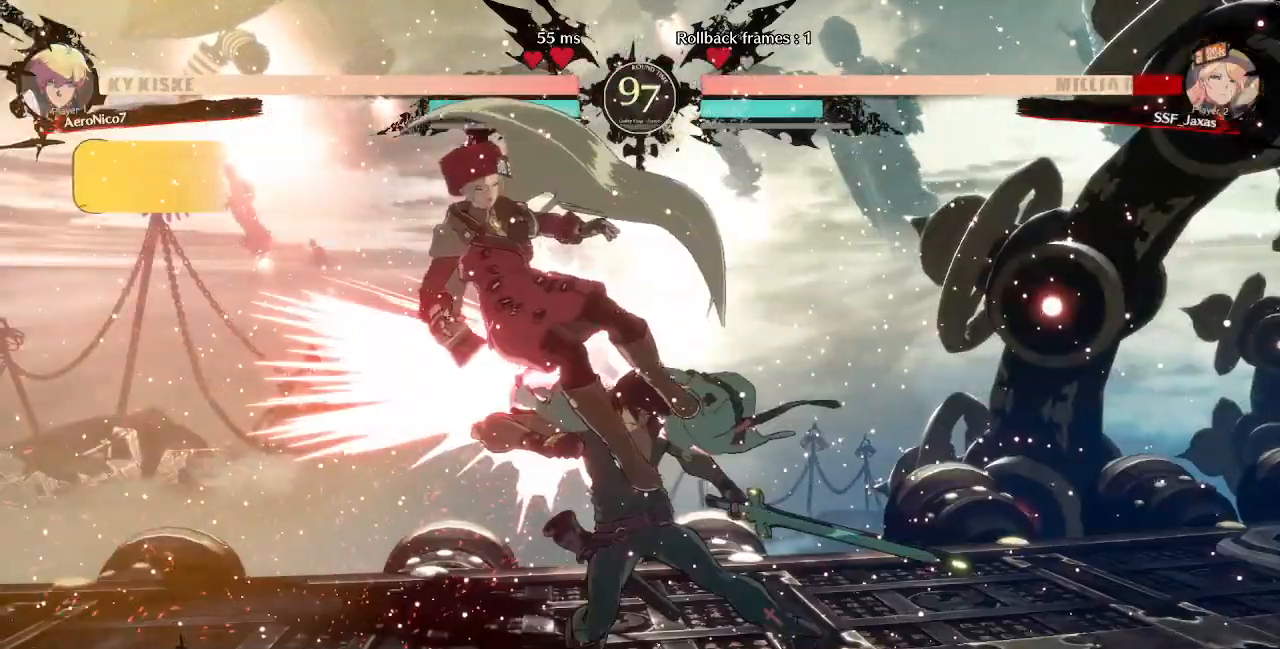
{"dt_ms": 1000, "buttons": ["SQUARE", "TRIANGLE", "DPAD_LEFT"]}